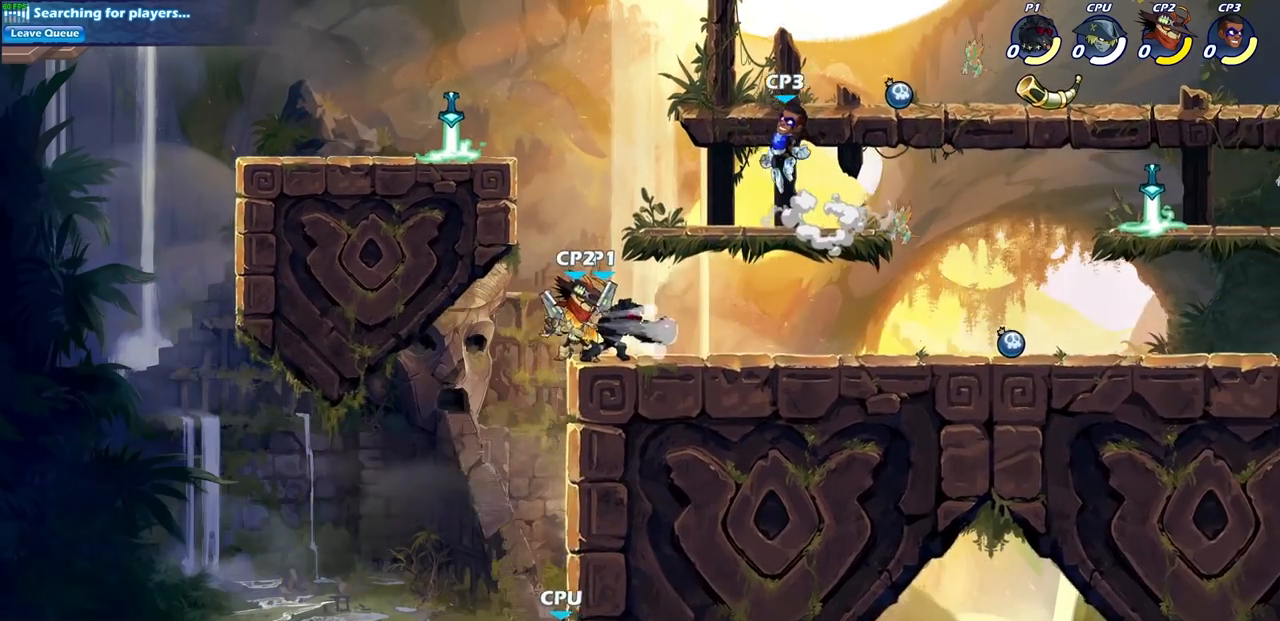
Gameplay with a controller (PlayStation layout); each line is a JSON object with the inputs held at the frame after it. "events" lists button and stick changes between this image and that frame as [ms after this image, input, new state], when the widget could be followed in between.
{"buttons": ["R2"], "left_stick": "right", "right_stick": "center", "events": [[50, "SQUARE", "up"], [217, "left_stick", "right"], [367, "R2", "down"]]}
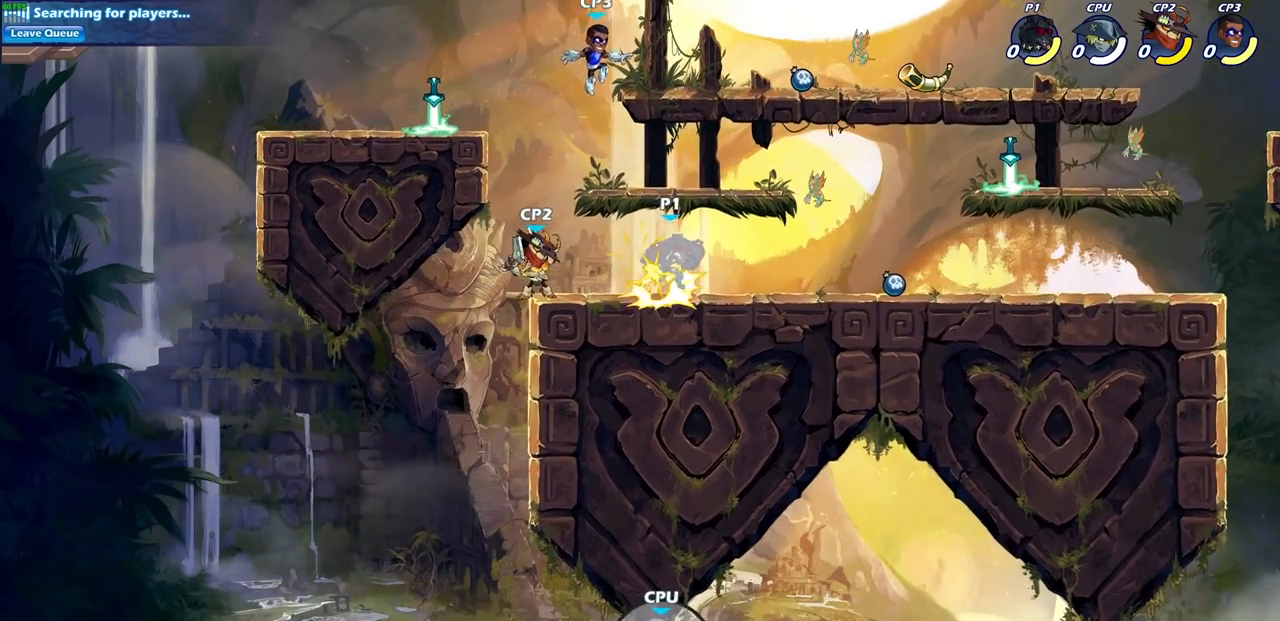
{"buttons": [], "left_stick": "center", "right_stick": "center", "events": [[33, "R2", "up"], [67, "left_stick", "center"], [333, "left_stick", "left"], [467, "left_stick", "center"]]}
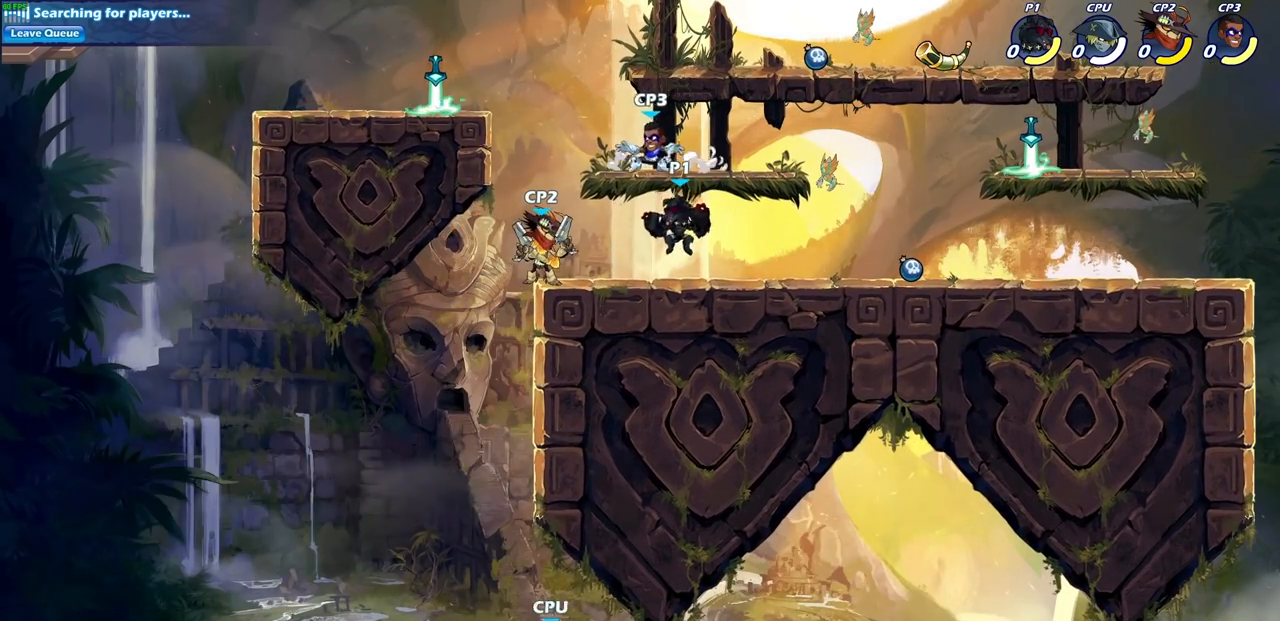
{"buttons": [], "left_stick": "left", "right_stick": "center", "events": [[33, "R2", "down"], [117, "left_stick", "down"], [133, "SQUARE", "down"], [250, "R2", "up"], [250, "SQUARE", "up"], [317, "left_stick", "center"], [483, "left_stick", "left"]]}
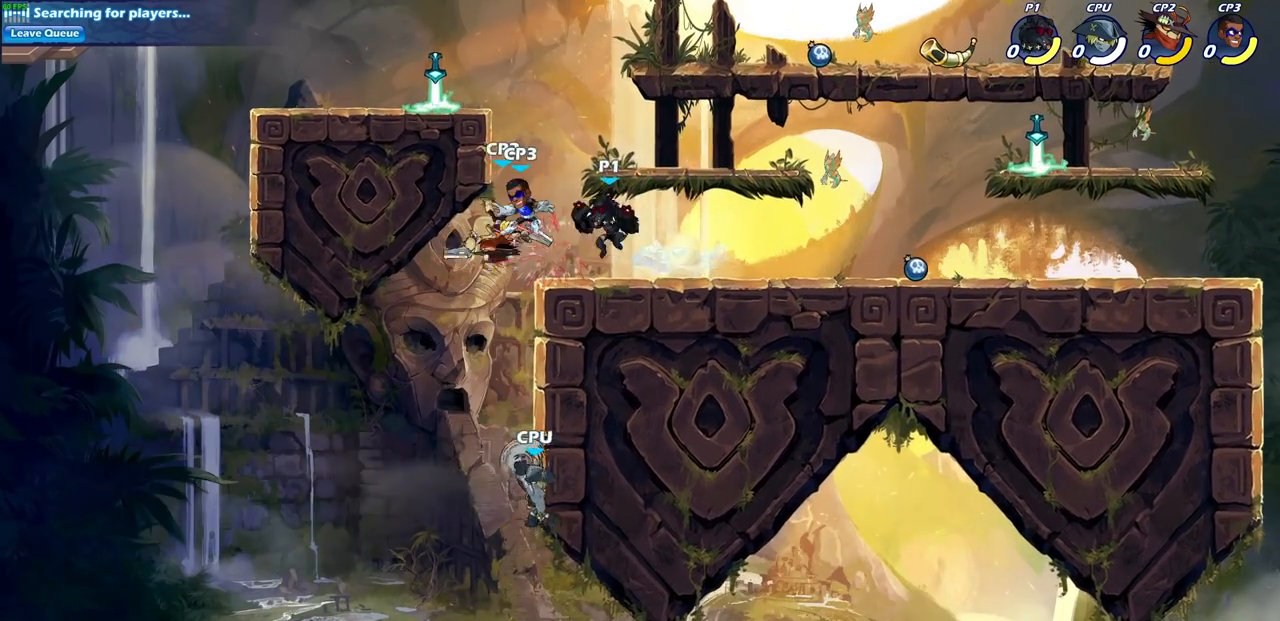
{"buttons": [], "left_stick": "center", "right_stick": "center", "events": [[50, "R2", "down"], [83, "SQUARE", "down"], [83, "left_stick", "center"], [150, "SQUARE", "up"], [183, "R2", "up"]]}
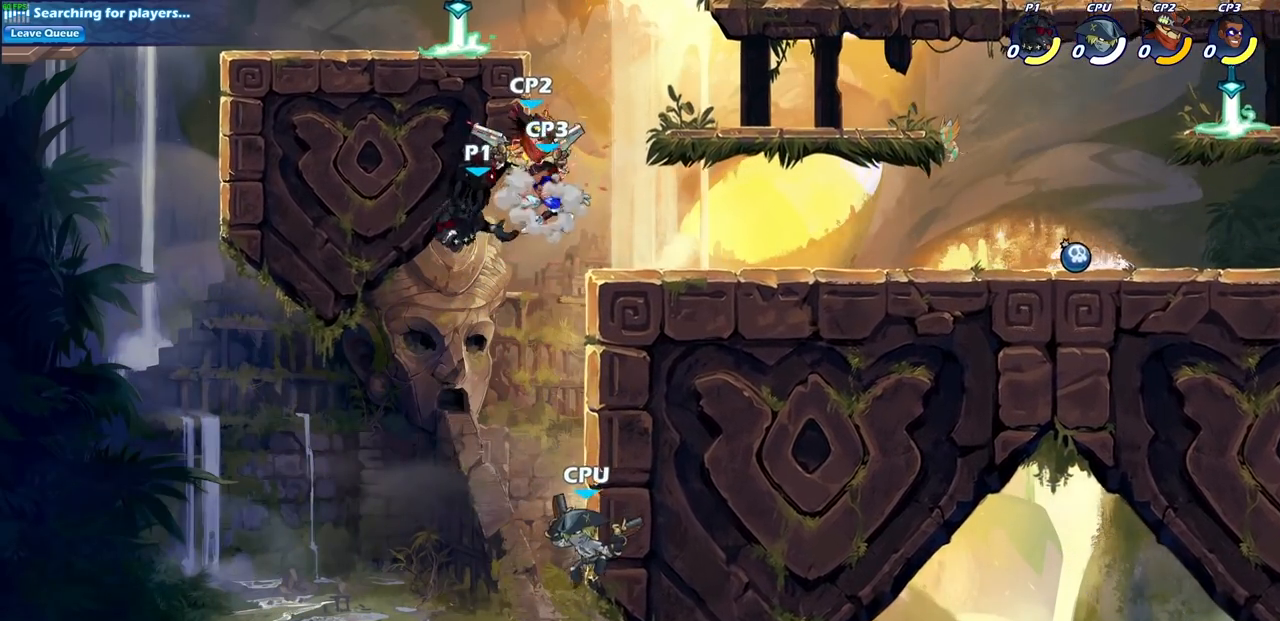
{"buttons": ["CIRCLE"], "left_stick": "down-left", "right_stick": "center", "events": [[200, "left_stick", "right"], [317, "CROSS", "down"], [383, "left_stick", "down-left"], [417, "CIRCLE", "down"], [417, "CROSS", "up"]]}
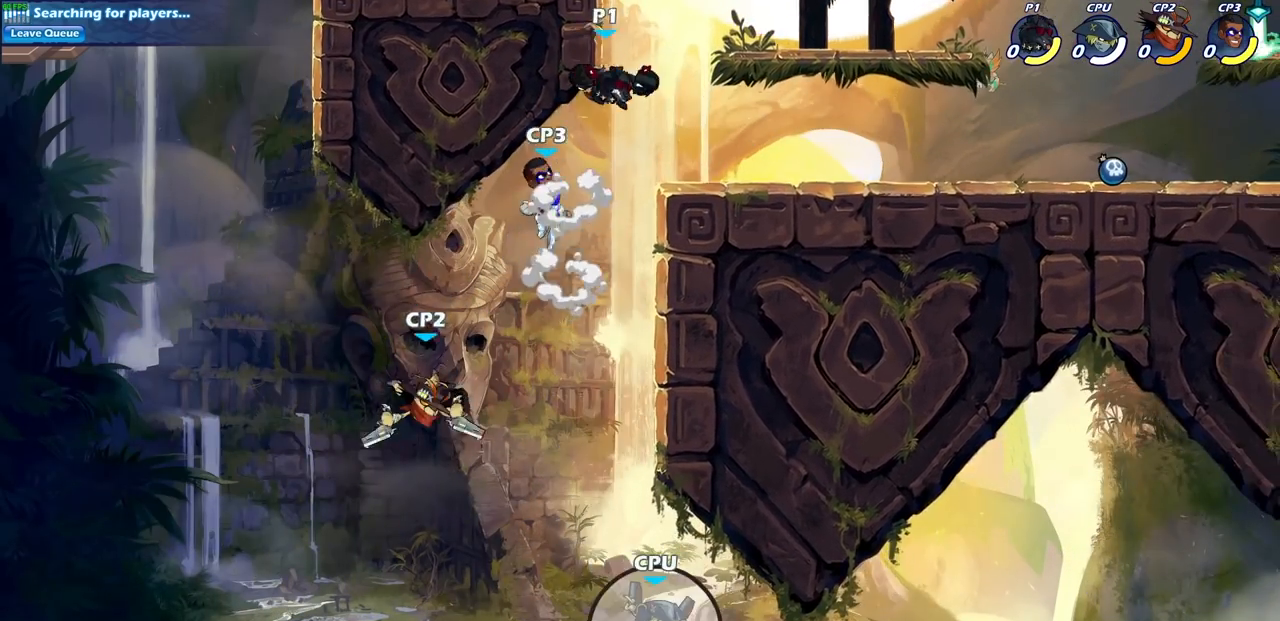
{"buttons": [], "left_stick": "center", "right_stick": "center", "events": [[400, "CIRCLE", "up"], [467, "left_stick", "center"]]}
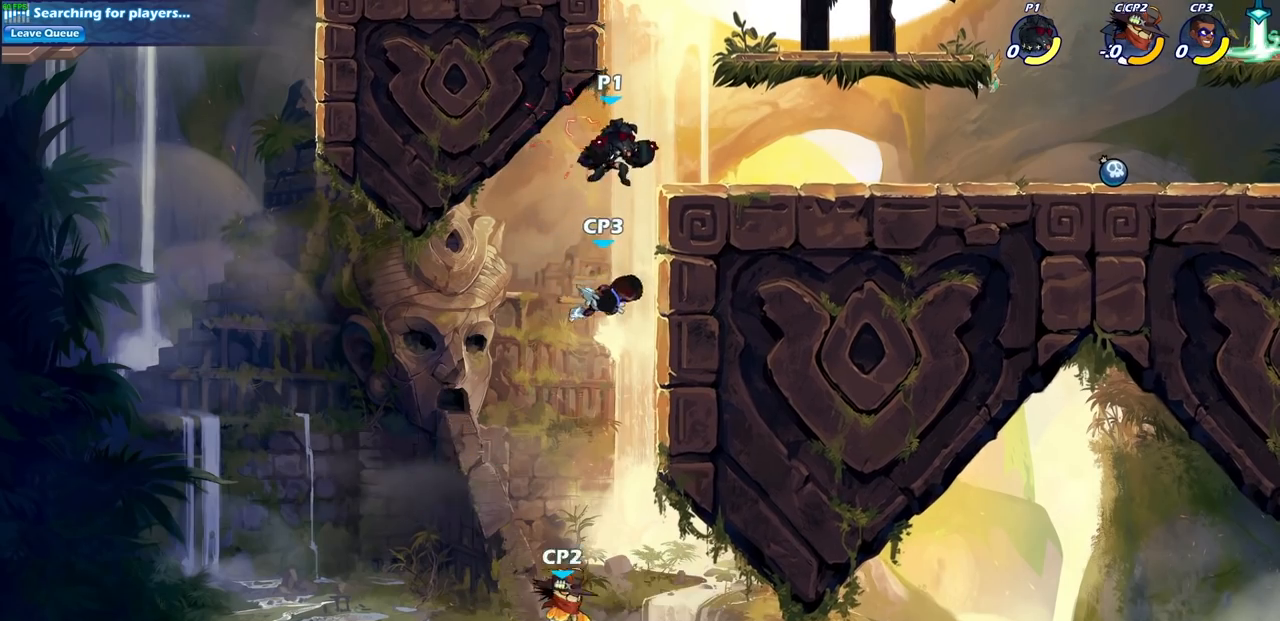
{"buttons": [], "left_stick": "center", "right_stick": "center", "events": [[217, "CIRCLE", "down"], [317, "CIRCLE", "up"]]}
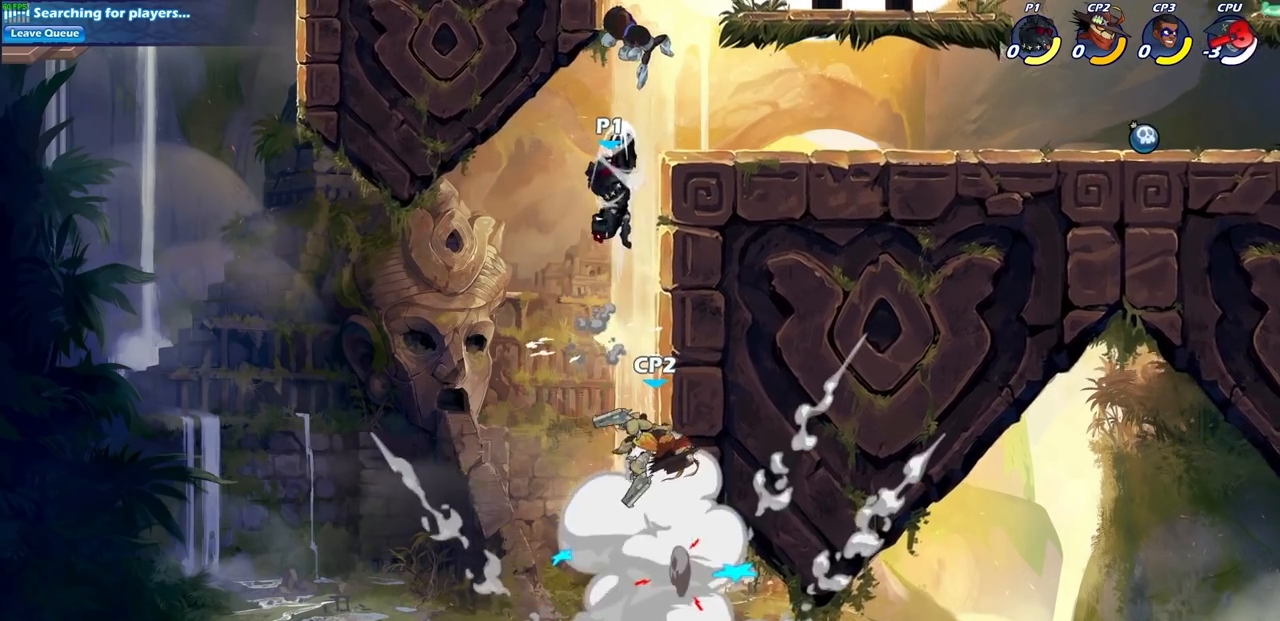
{"buttons": [], "left_stick": "right", "right_stick": "center", "events": [[100, "left_stick", "right"]]}
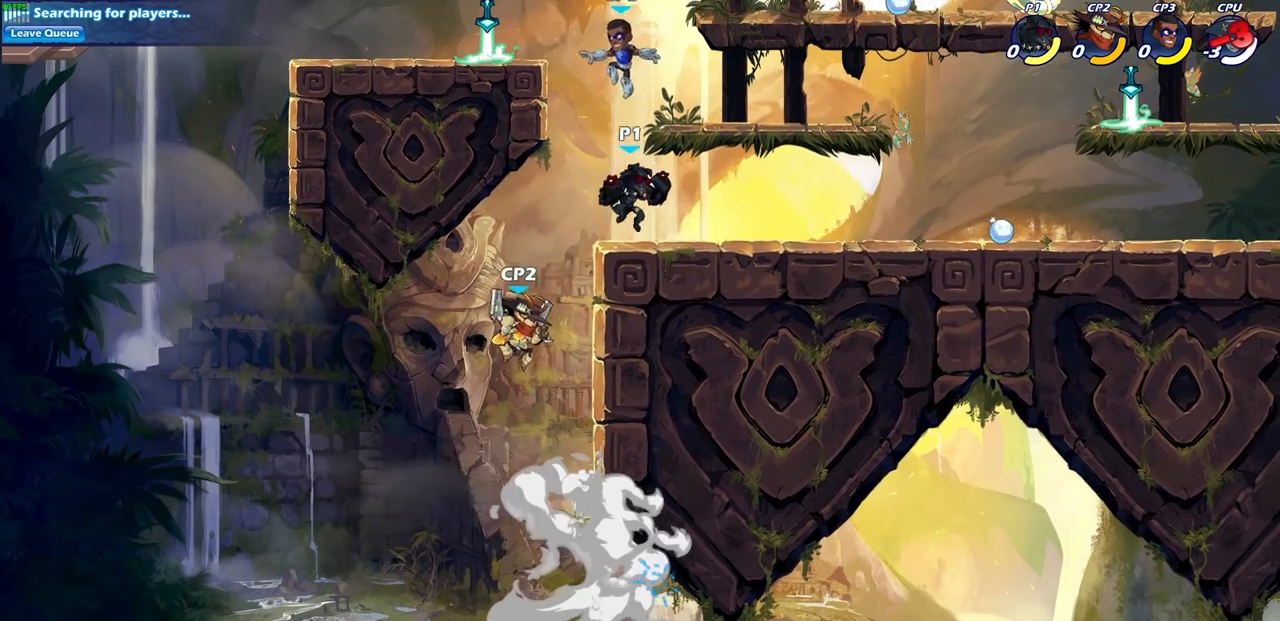
{"buttons": [], "left_stick": "center", "right_stick": "center", "events": [[217, "left_stick", "down-left"], [300, "SQUARE", "down"], [400, "SQUARE", "up"], [483, "left_stick", "center"]]}
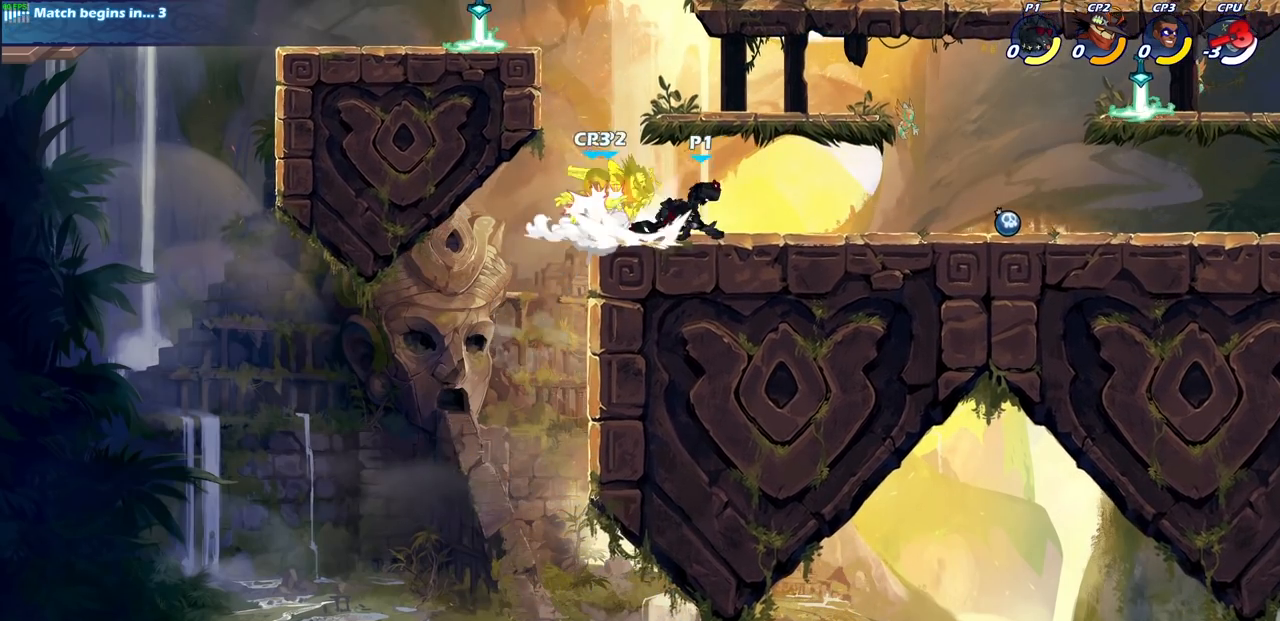
{"buttons": [], "left_stick": "center", "right_stick": "center", "events": [[250, "left_stick", "left"], [300, "SQUARE", "down"], [417, "SQUARE", "up"], [417, "left_stick", "center"]]}
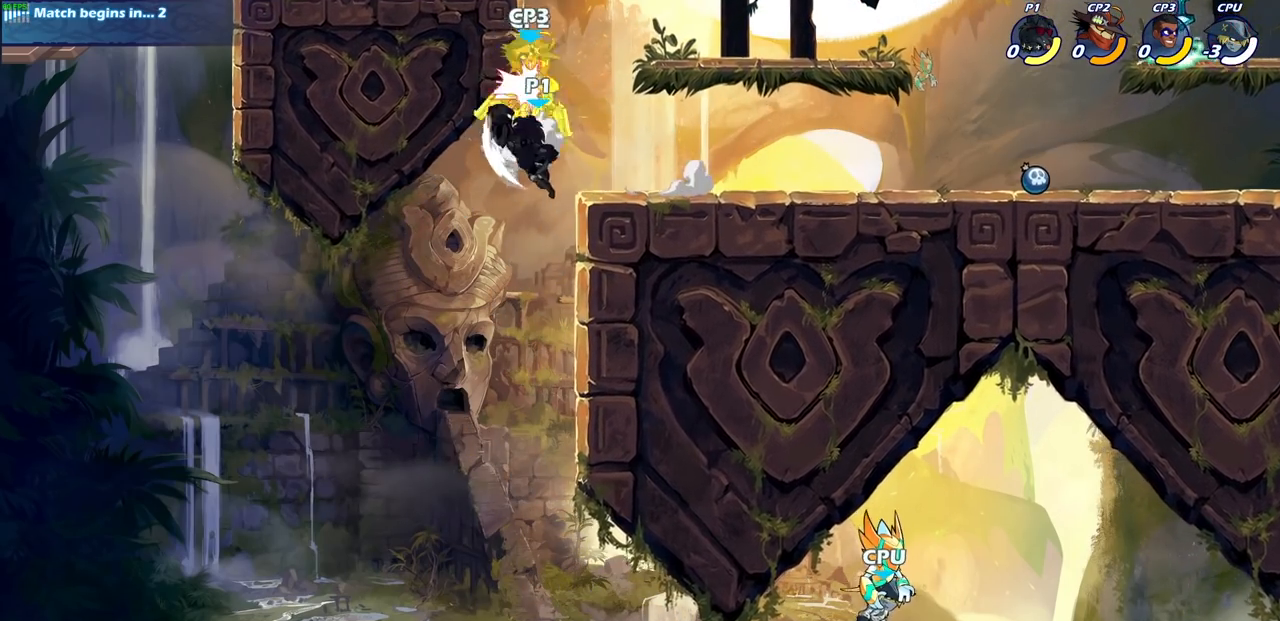
{"buttons": ["CIRCLE"], "left_stick": "center", "right_stick": "center", "events": [[317, "left_stick", "right"], [433, "left_stick", "center"], [450, "CIRCLE", "down"]]}
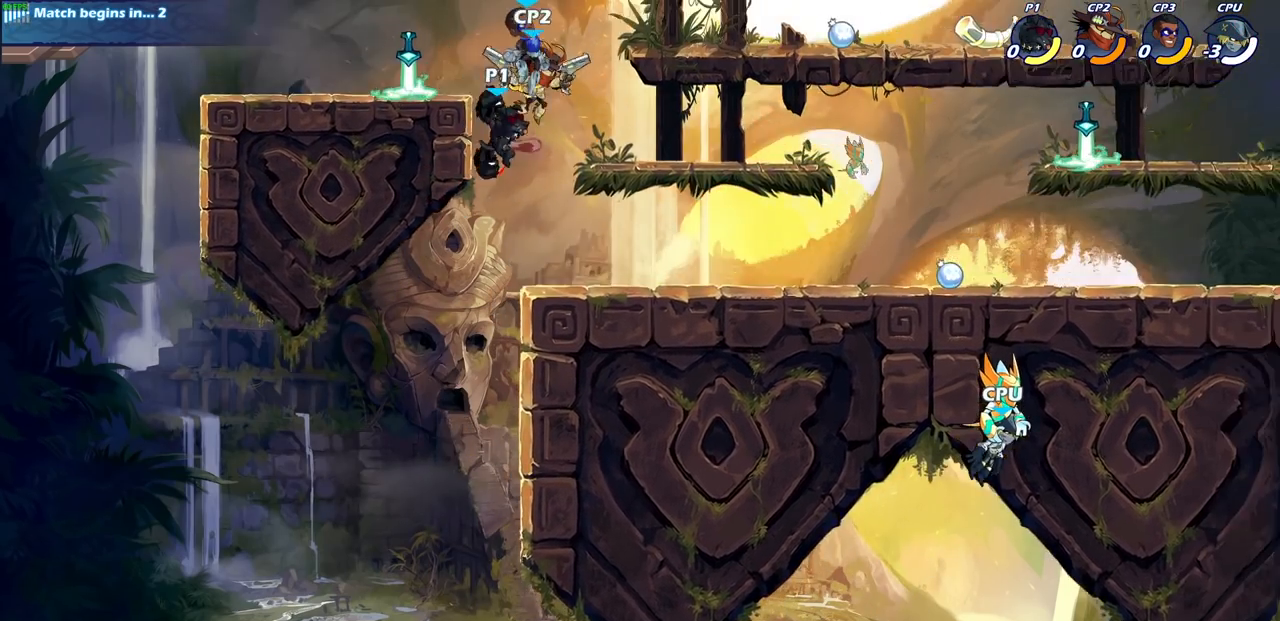
{"buttons": [], "left_stick": "right", "right_stick": "center", "events": [[33, "CIRCLE", "up"], [483, "left_stick", "right"]]}
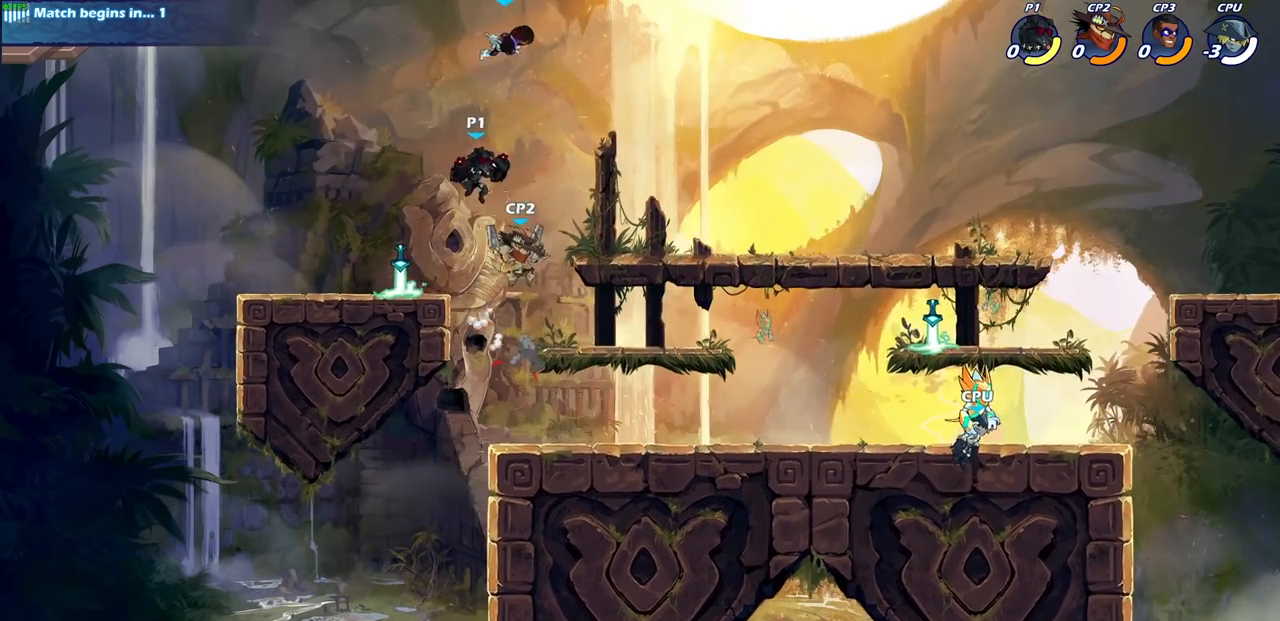
{"buttons": [], "left_stick": "left", "right_stick": "center", "events": [[67, "CROSS", "down"], [150, "left_stick", "center"], [200, "CROSS", "up"], [217, "CROSS", "down"], [233, "SQUARE", "down"], [283, "CROSS", "up"], [350, "SQUARE", "up"], [417, "left_stick", "left"]]}
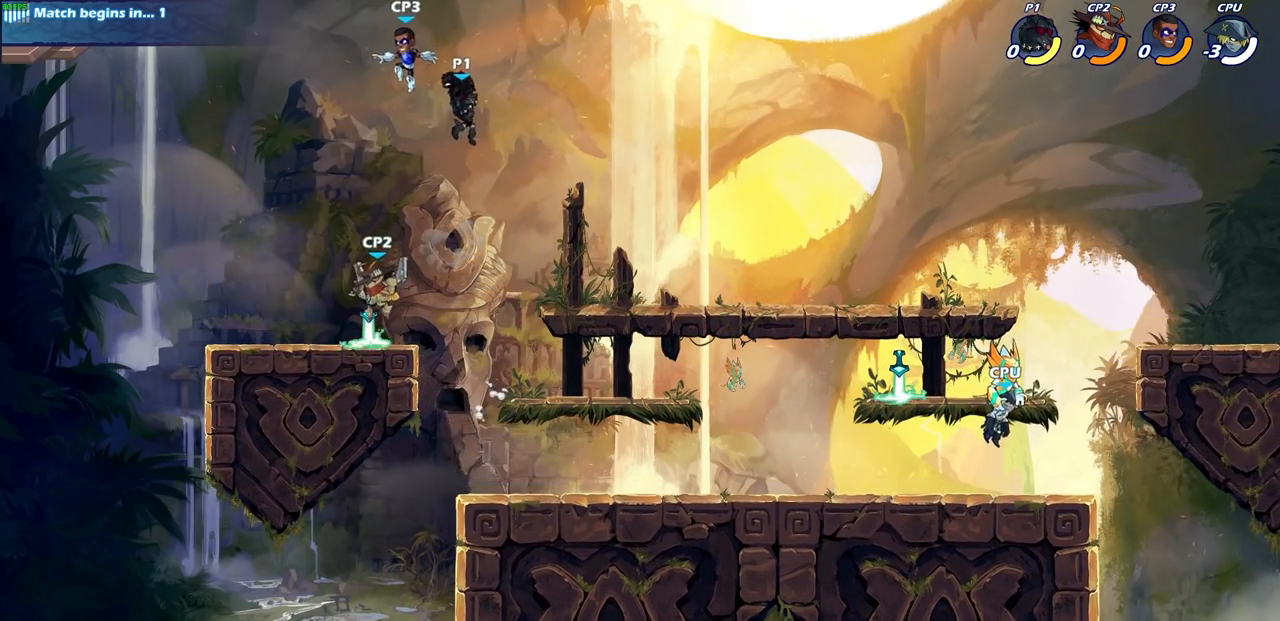
{"buttons": [], "left_stick": "down-right", "right_stick": "center", "events": [[250, "left_stick", "down-left"], [317, "SQUARE", "down"], [417, "SQUARE", "up"], [417, "left_stick", "down-right"]]}
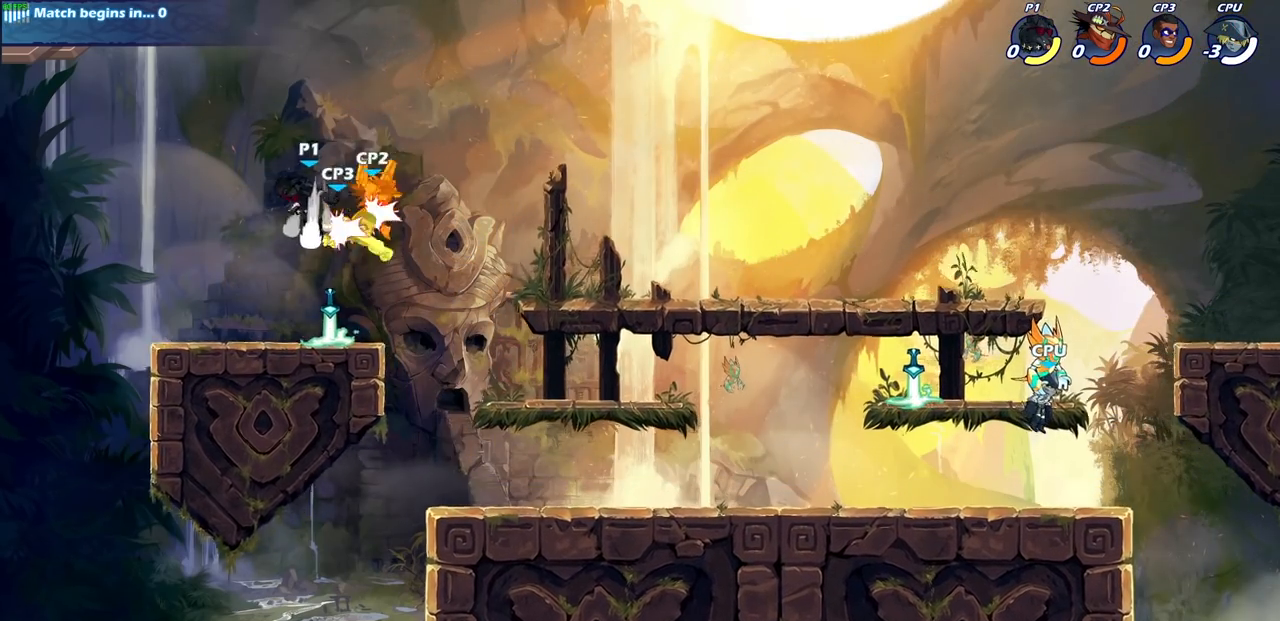
{"buttons": [], "left_stick": "center", "right_stick": "center", "events": [[17, "left_stick", "center"]]}
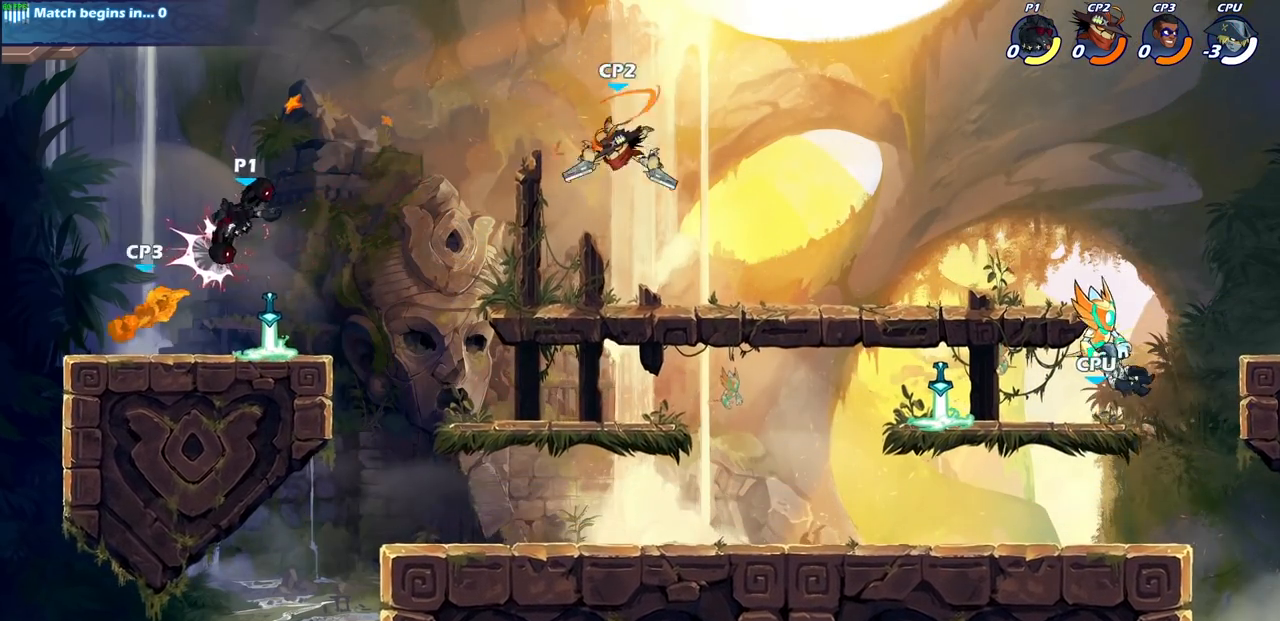
{"buttons": [], "left_stick": "center", "right_stick": "center", "events": [[117, "R2", "down"], [133, "left_stick", "left"], [150, "SQUARE", "down"], [267, "R2", "up"], [300, "SQUARE", "up"], [317, "left_stick", "center"]]}
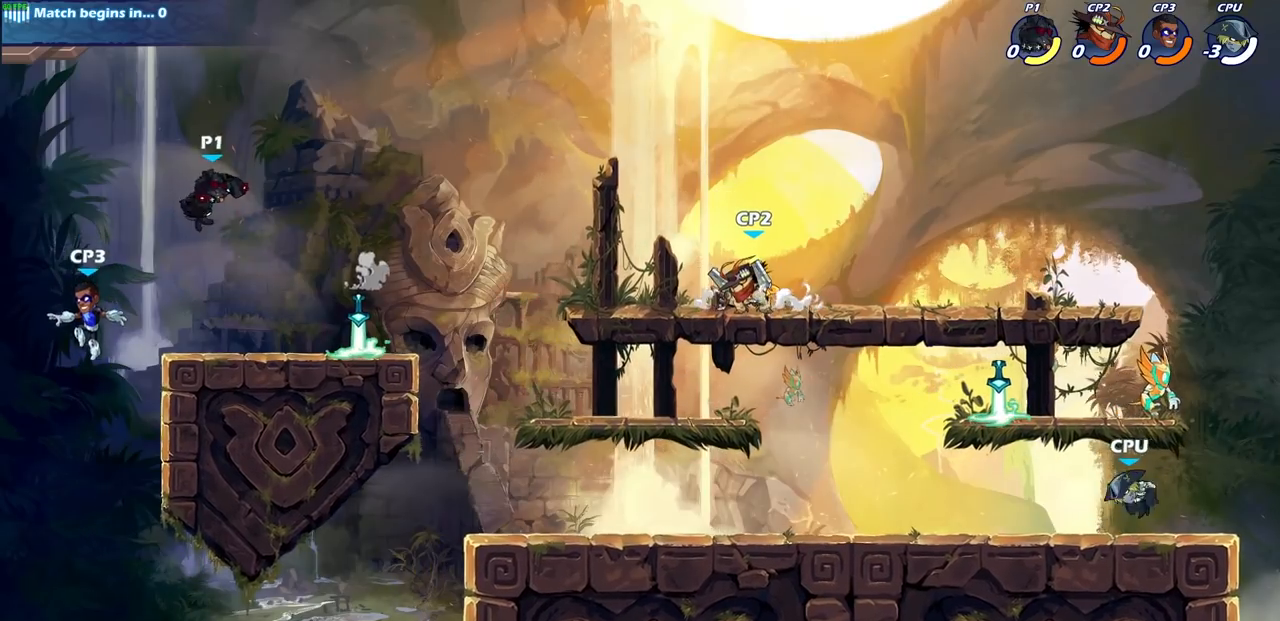
{"buttons": [], "left_stick": "center", "right_stick": "center", "events": [[217, "left_stick", "down-left"], [300, "SQUARE", "down"], [417, "SQUARE", "up"], [483, "left_stick", "center"]]}